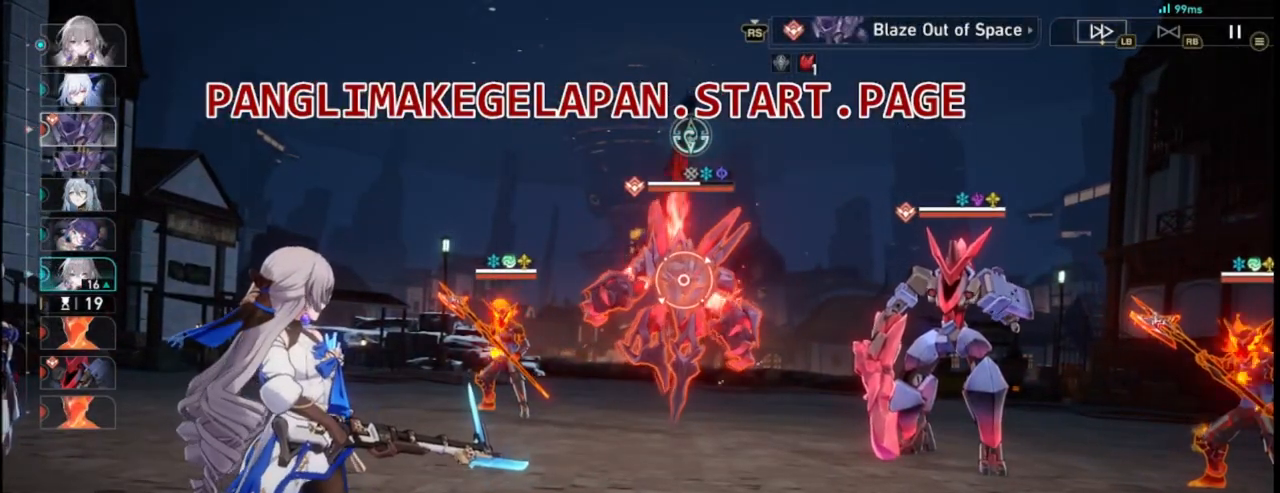
Gameplay with a controller (PlayStation layout); each line is a JSON object with the inputs held at the frame after it. "events" lists button and stick changes between this image and that frame as [ms after this image, input, new state], when the widget could be followed in between. Not read: HOME L3 R3 right_stick.
{"buttons": [], "left_stick": "center", "events": [[233, "left_stick", "left"], [283, "R2", "down"], [283, "left_stick", "center"], [300, "R2", "up"]]}
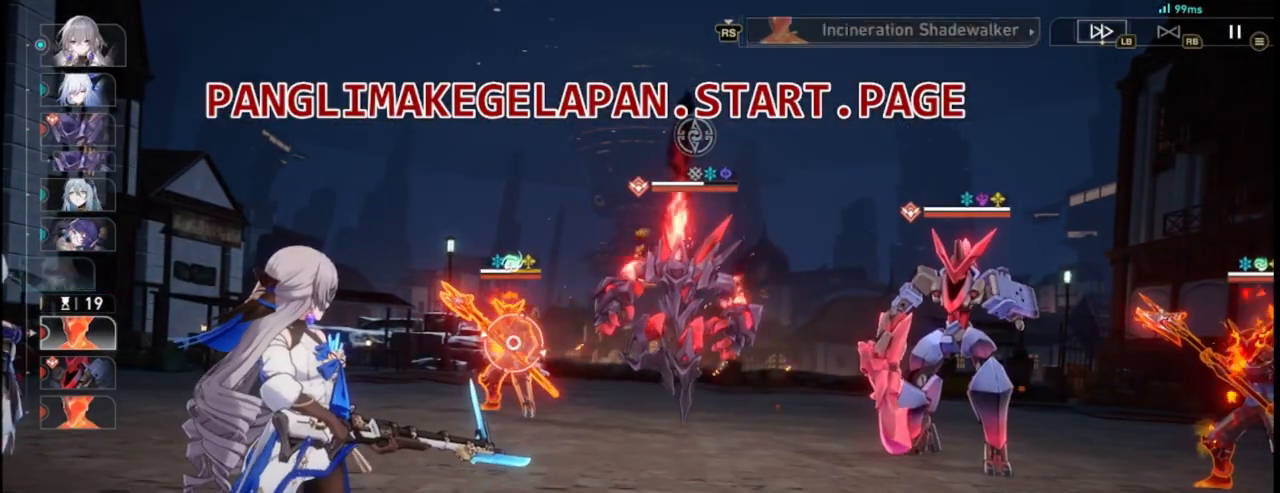
{"buttons": [], "left_stick": "center", "events": [[217, "left_stick", "right"], [350, "left_stick", "center"]]}
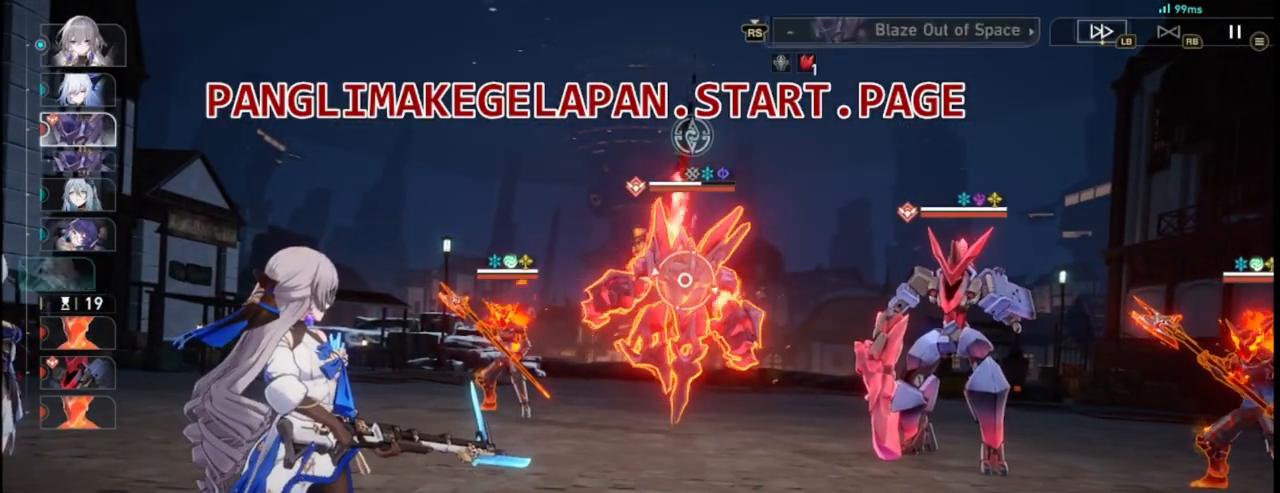
{"buttons": [], "left_stick": "center", "events": []}
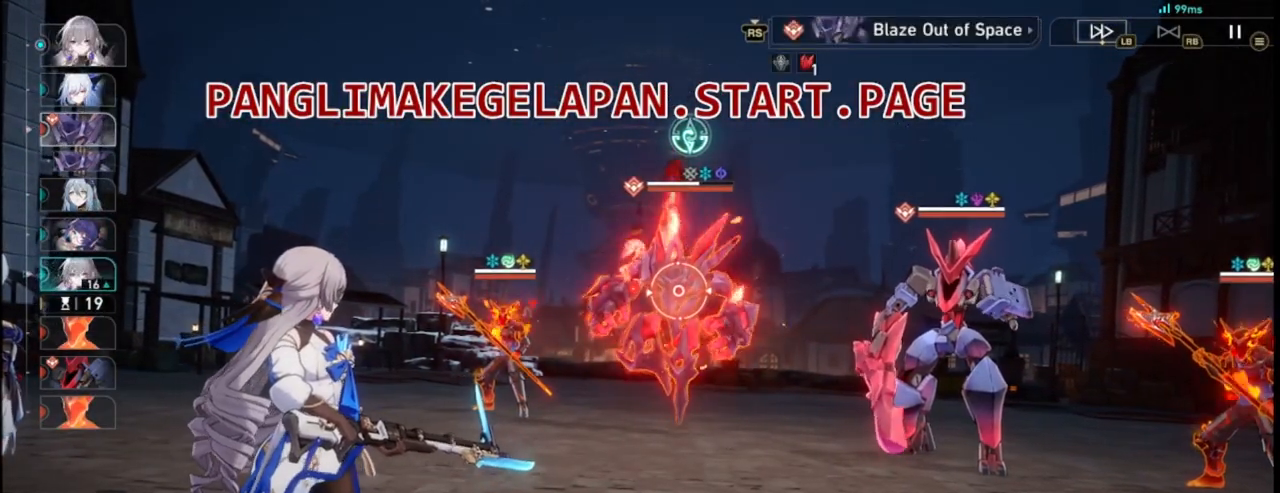
{"buttons": [], "left_stick": "center", "events": []}
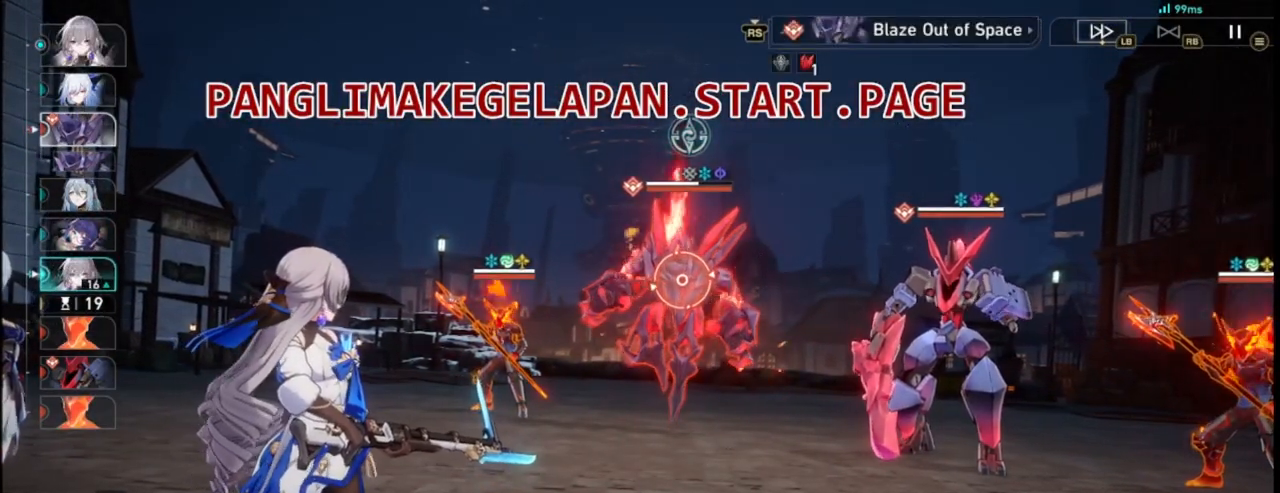
{"buttons": [], "left_stick": "center", "events": []}
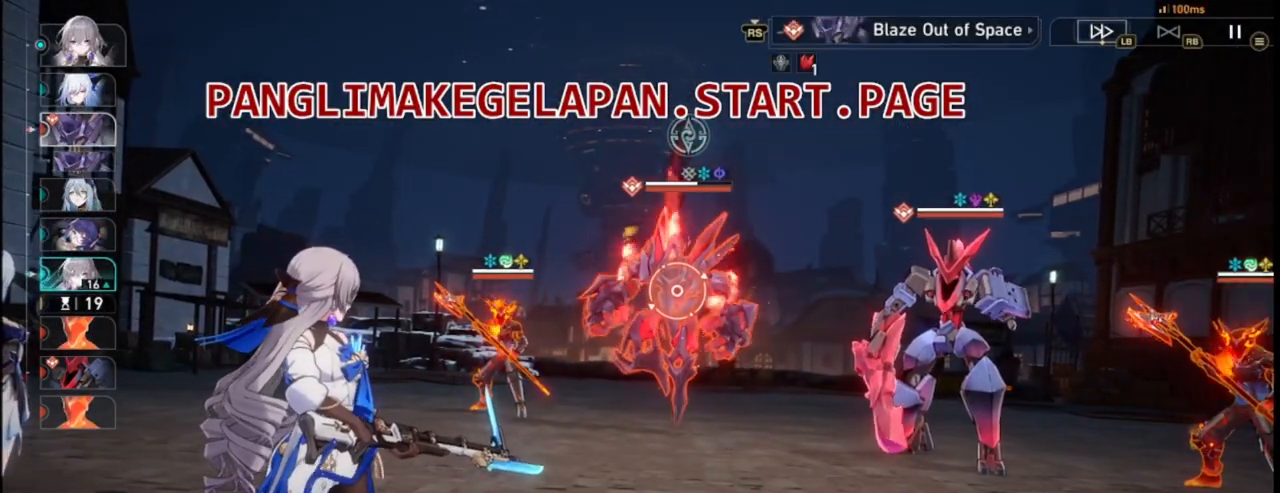
{"buttons": [], "left_stick": "center", "events": []}
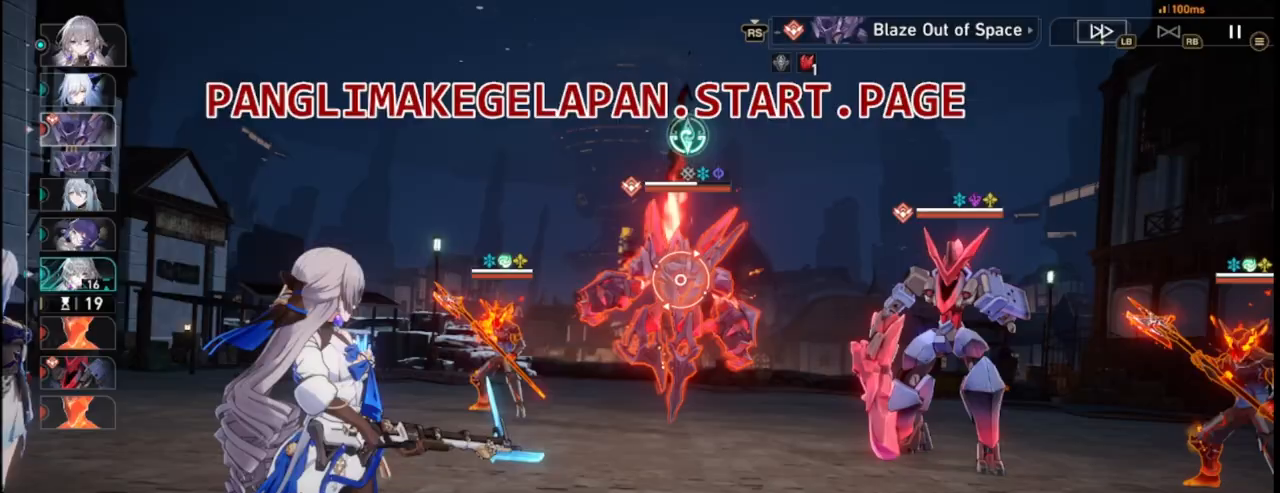
{"buttons": [], "left_stick": "center", "events": []}
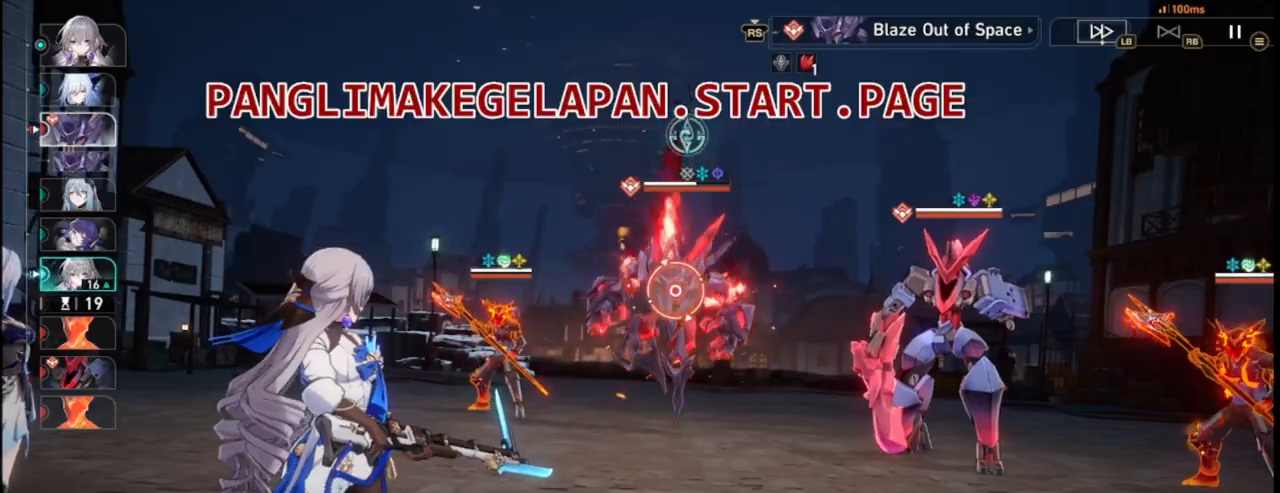
{"buttons": [], "left_stick": "center", "events": []}
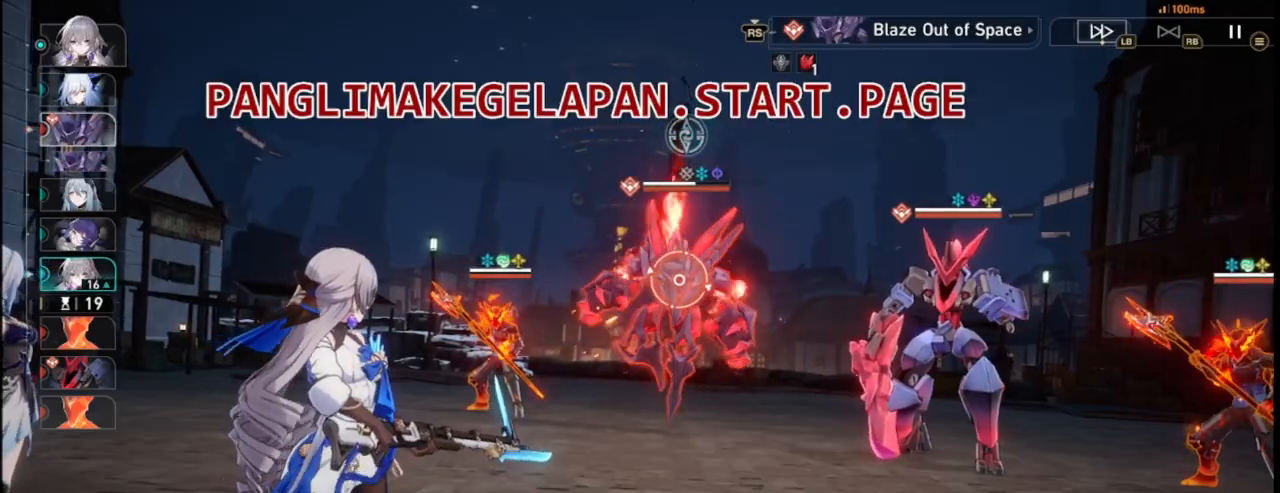
{"buttons": [], "left_stick": "center", "events": []}
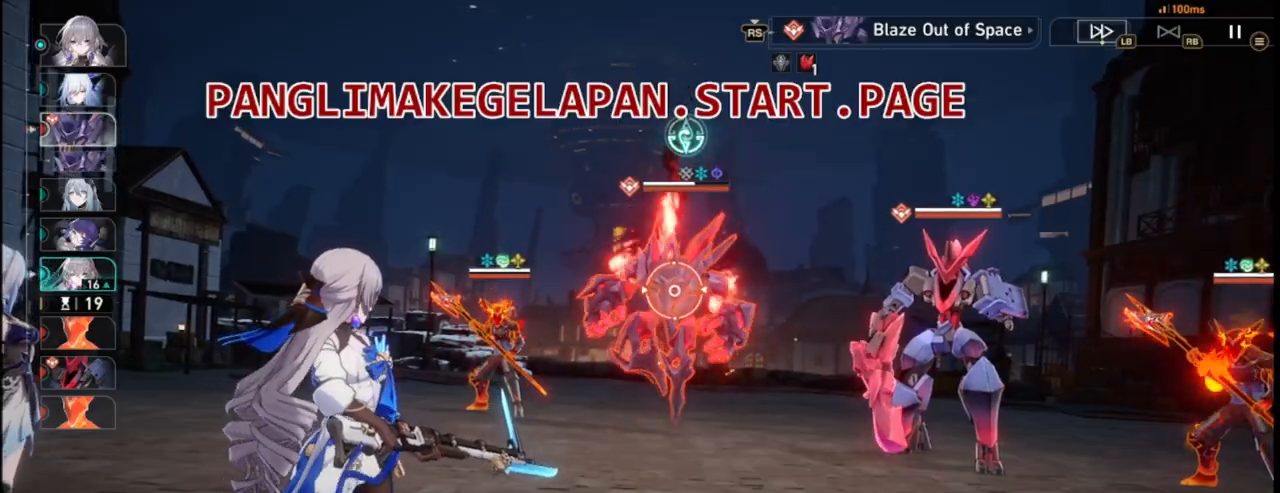
{"buttons": [], "left_stick": "center", "events": [[117, "TRIANGLE", "down"], [250, "TRIANGLE", "up"]]}
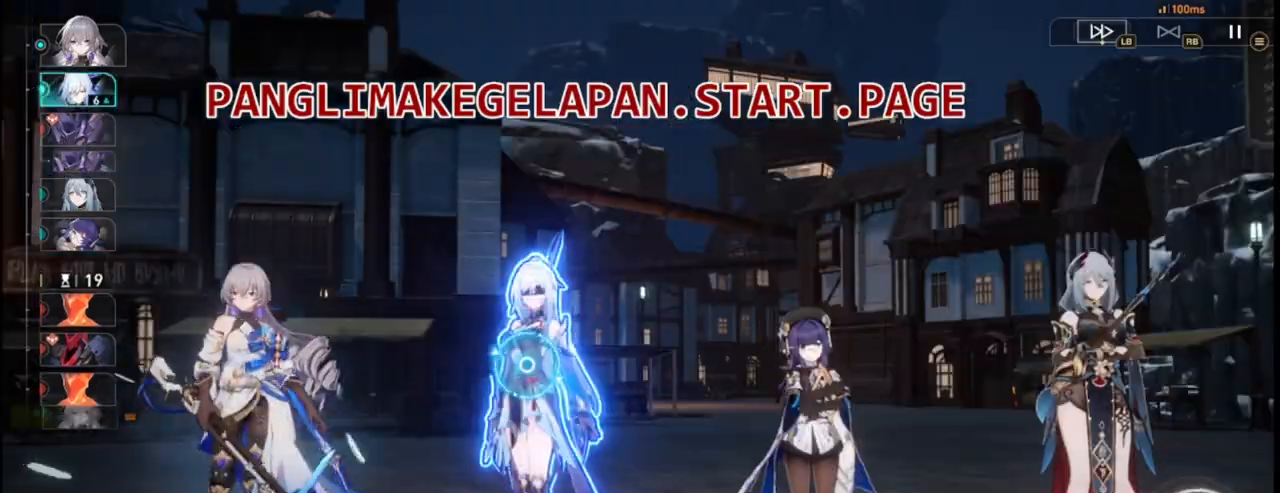
{"buttons": [], "left_stick": "center", "events": []}
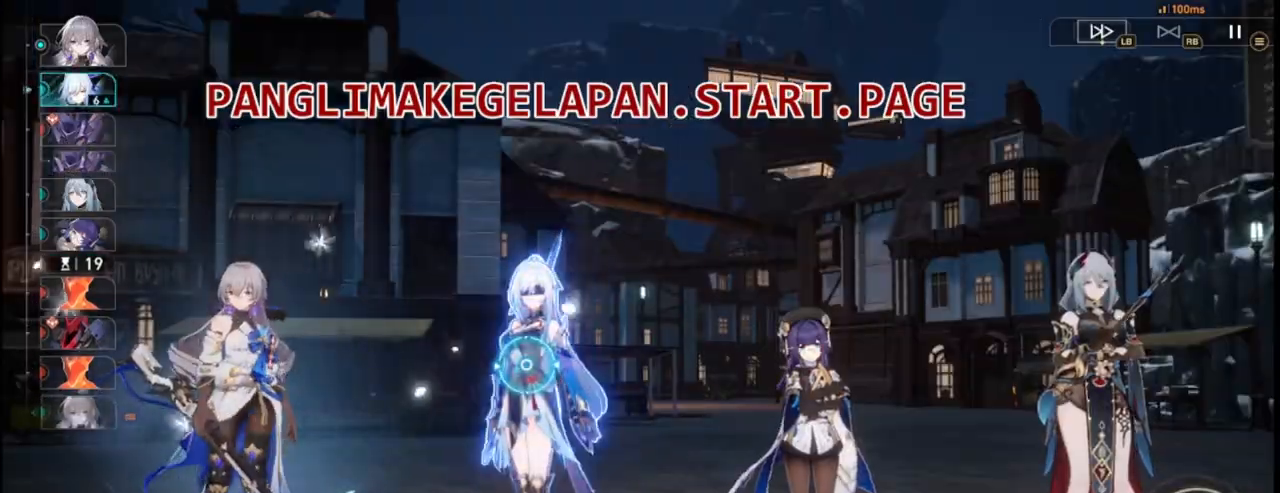
{"buttons": [], "left_stick": "center"}
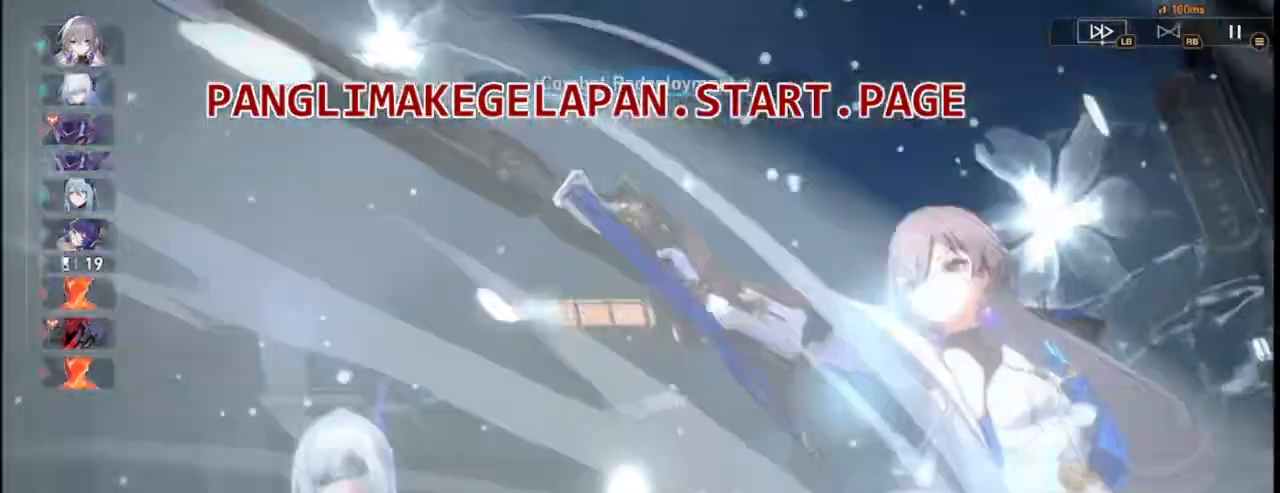
{"buttons": [], "left_stick": "center", "events": []}
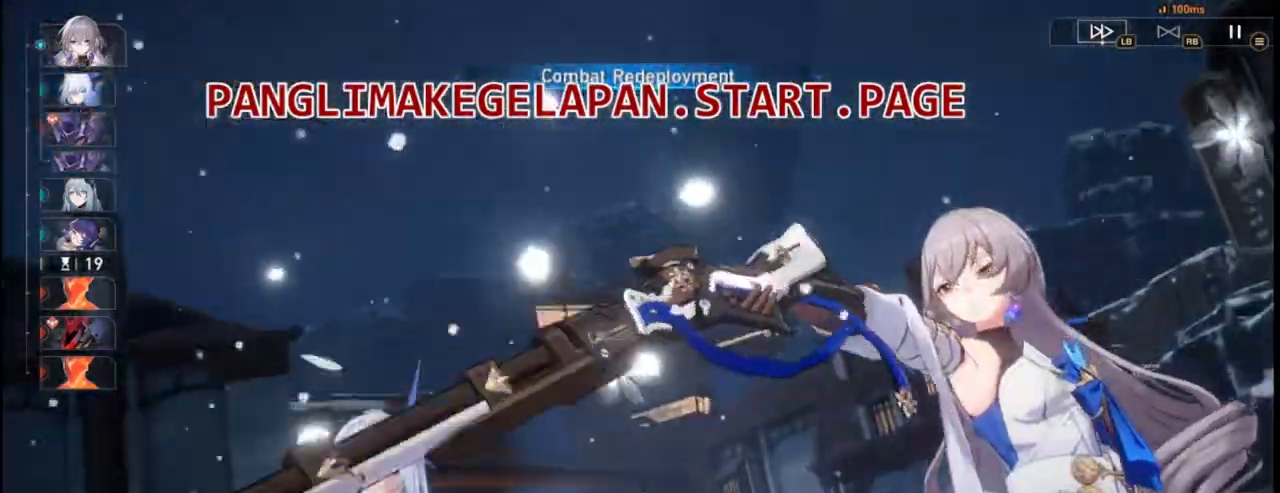
{"buttons": ["L1"], "left_stick": "center"}
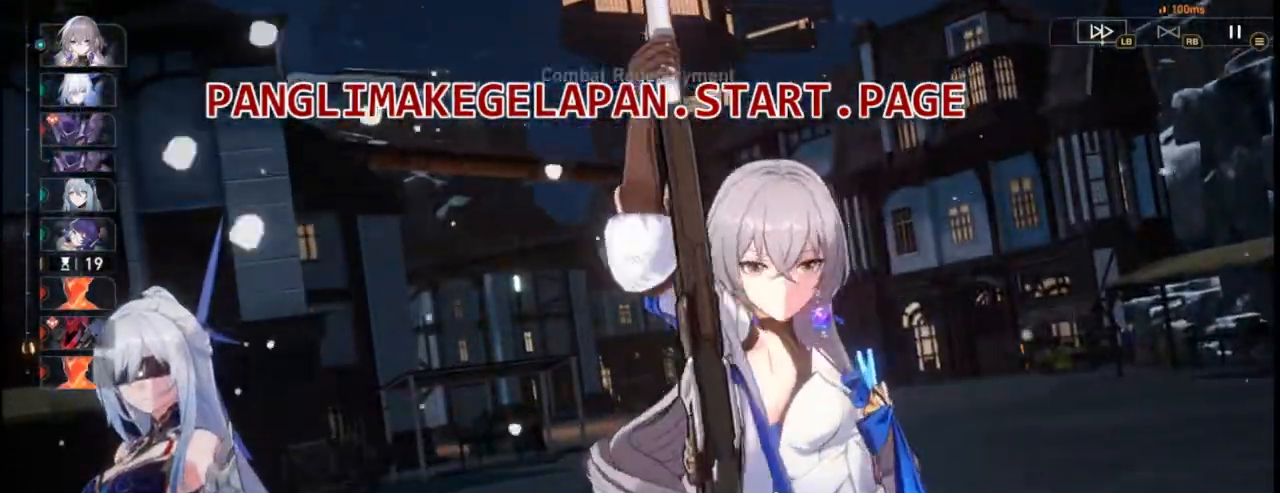
{"buttons": [], "left_stick": "center", "events": [[17, "L1", "up"]]}
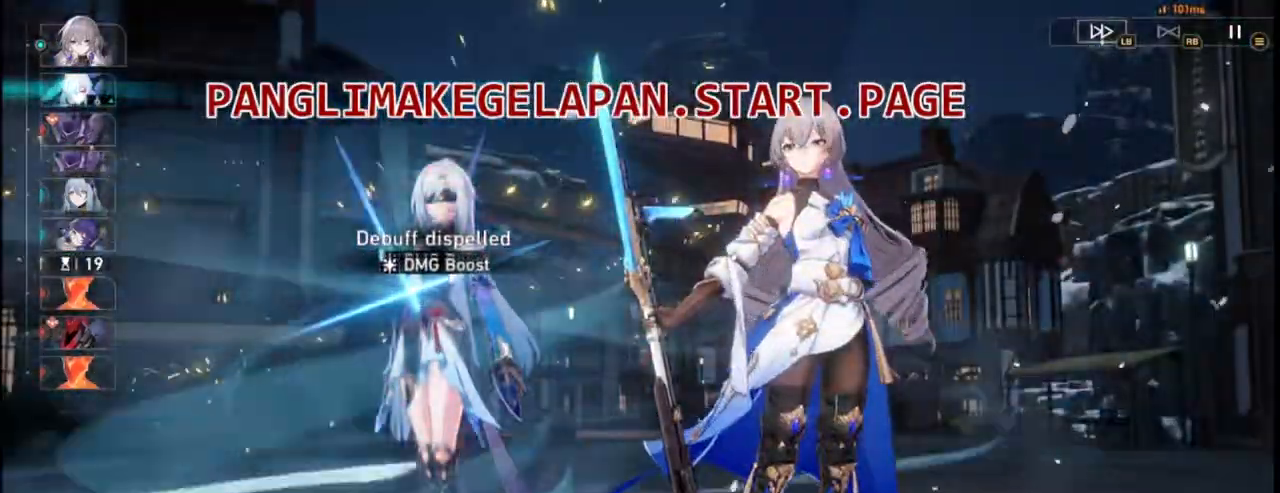
{"buttons": [], "left_stick": "center", "events": []}
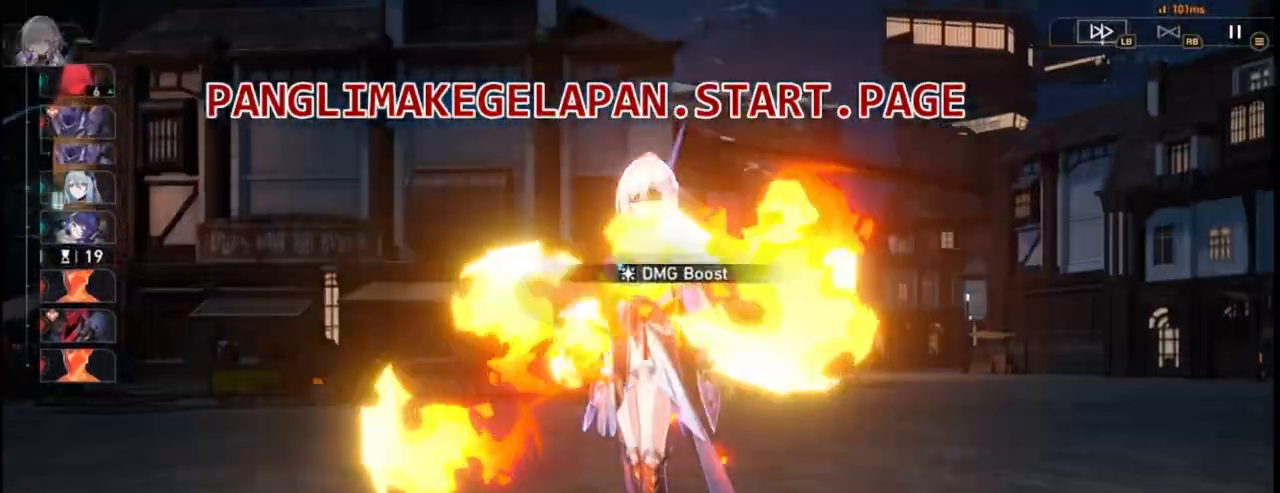
{"buttons": [], "left_stick": "center", "events": []}
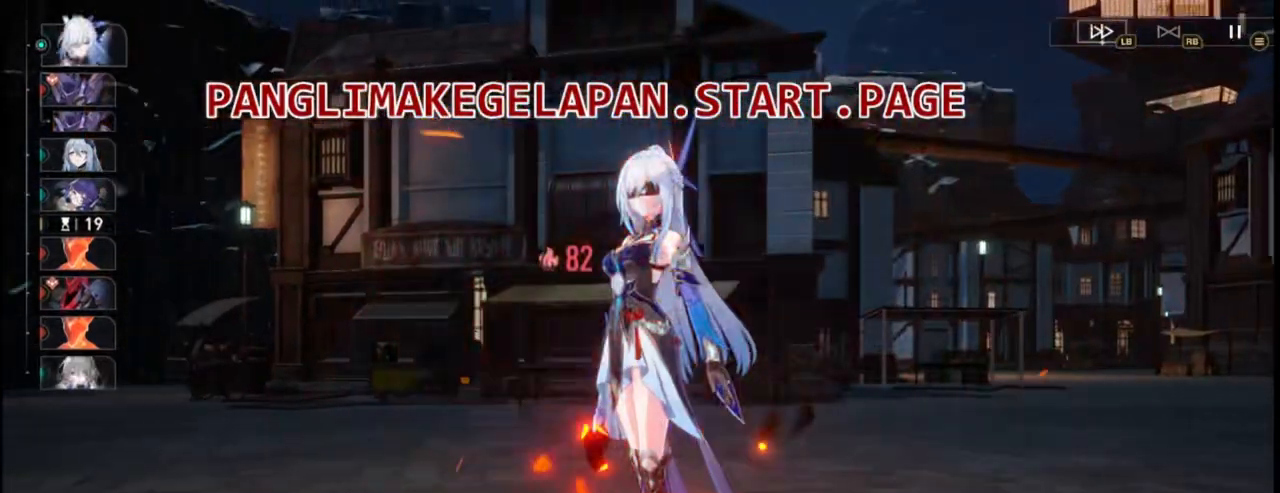
{"buttons": [], "left_stick": "center", "events": []}
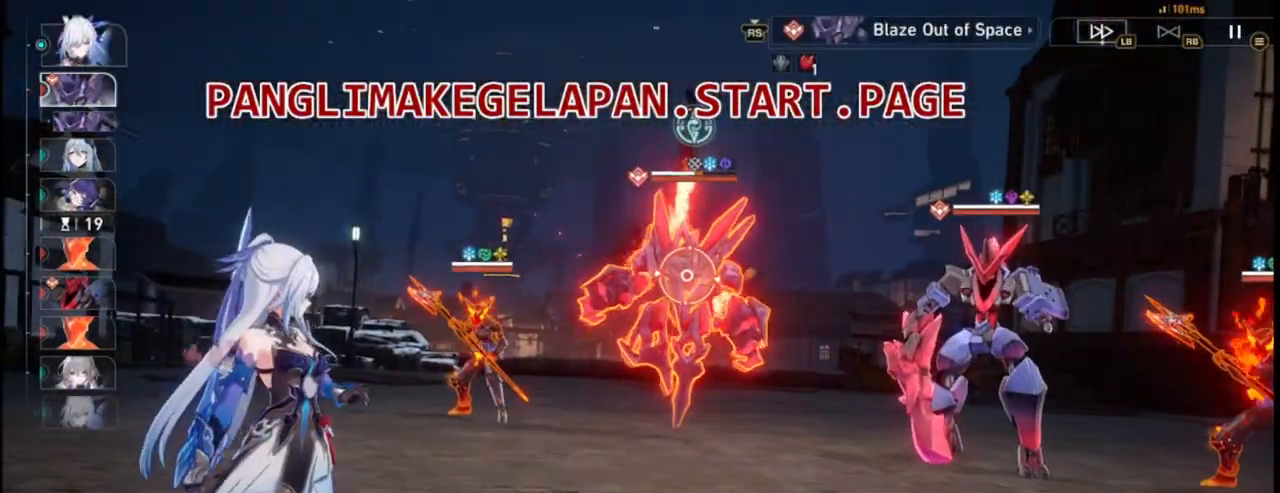
{"buttons": [], "left_stick": "center", "events": []}
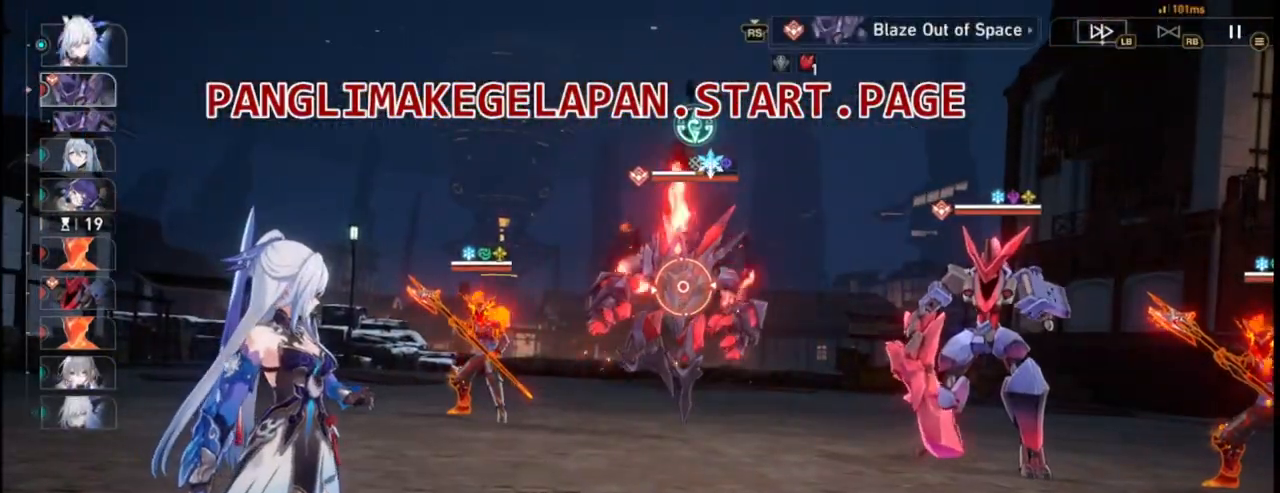
{"buttons": [], "left_stick": "center", "events": []}
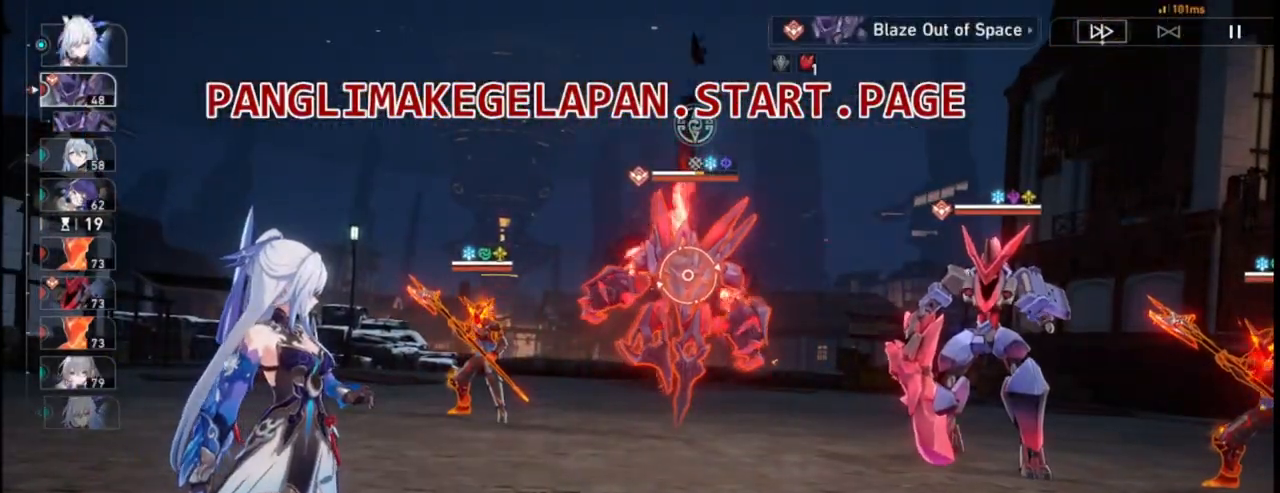
{"buttons": ["CROSS"], "left_stick": "center", "events": [[450, "CROSS", "down"]]}
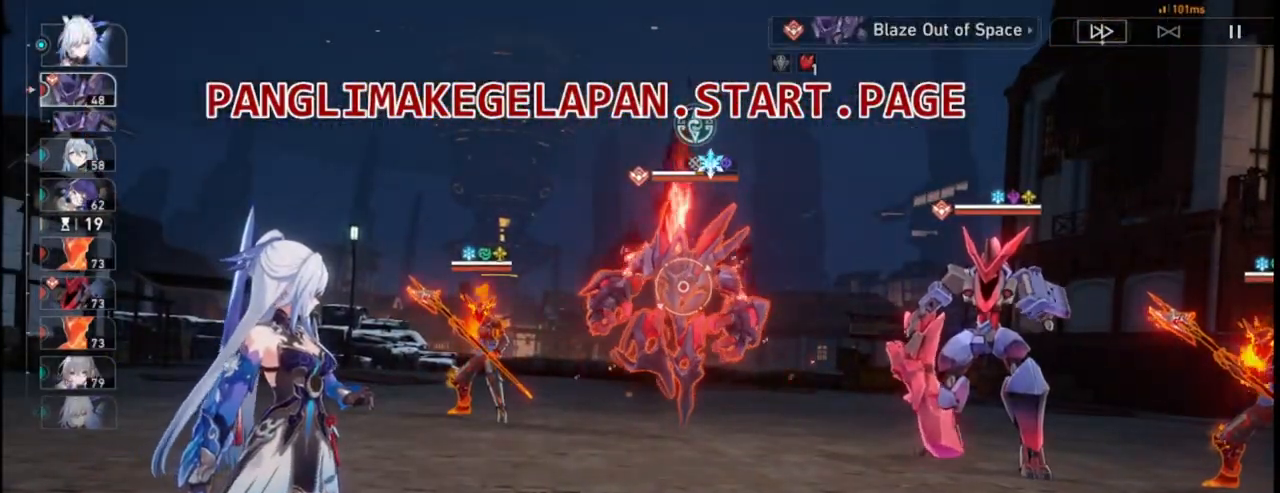
{"buttons": ["DPAD_LEFT"], "left_stick": "center", "events": [[100, "CROSS", "up"], [267, "L2", "down"], [417, "L2", "up"], [483, "DPAD_LEFT", "down"]]}
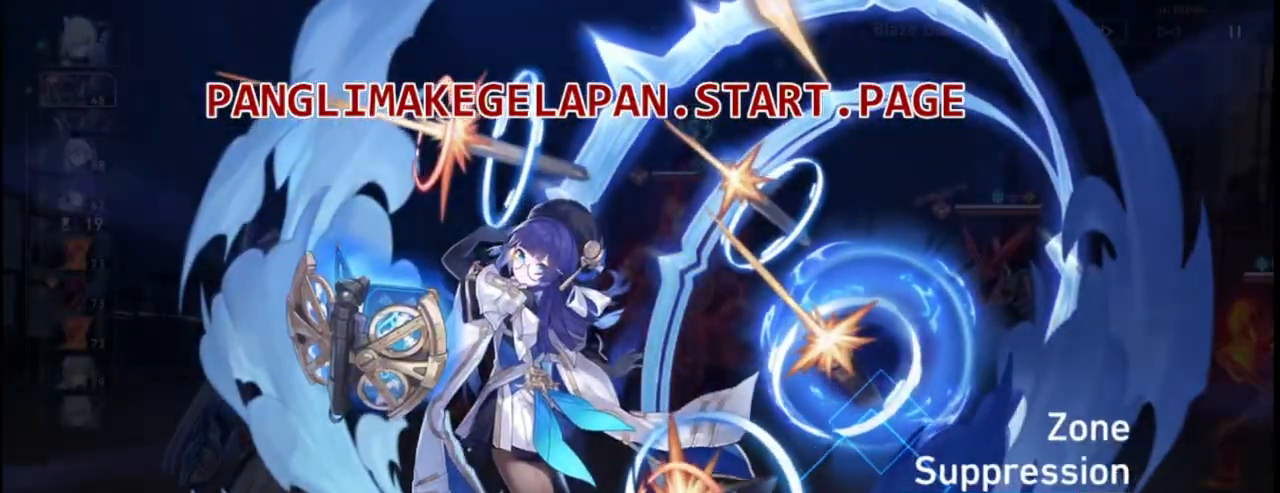
{"buttons": [], "left_stick": "center", "events": [[133, "DPAD_LEFT", "up"]]}
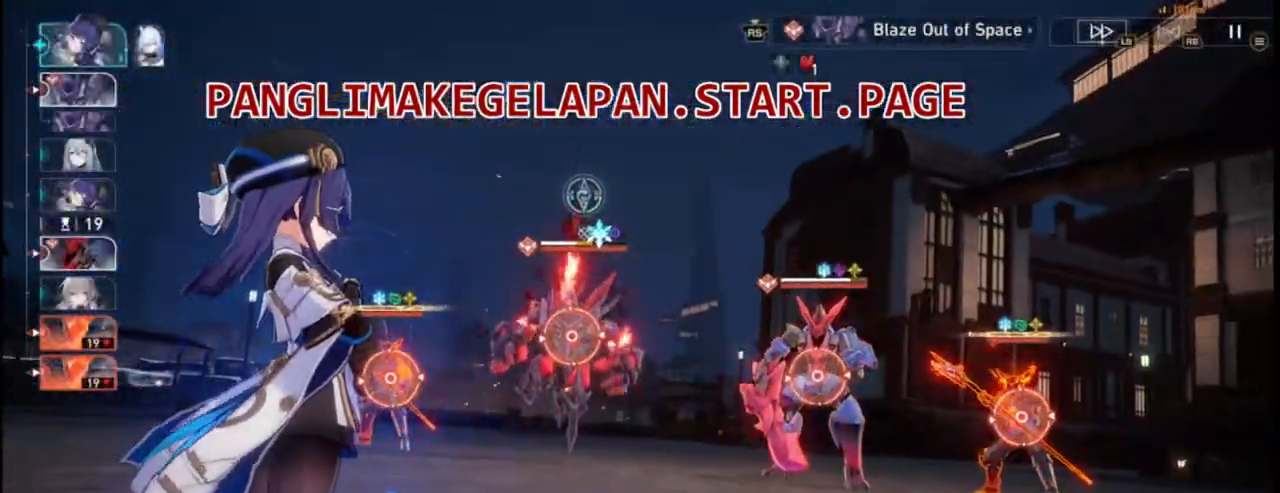
{"buttons": ["CROSS"], "left_stick": "center", "events": [[483, "CROSS", "down"]]}
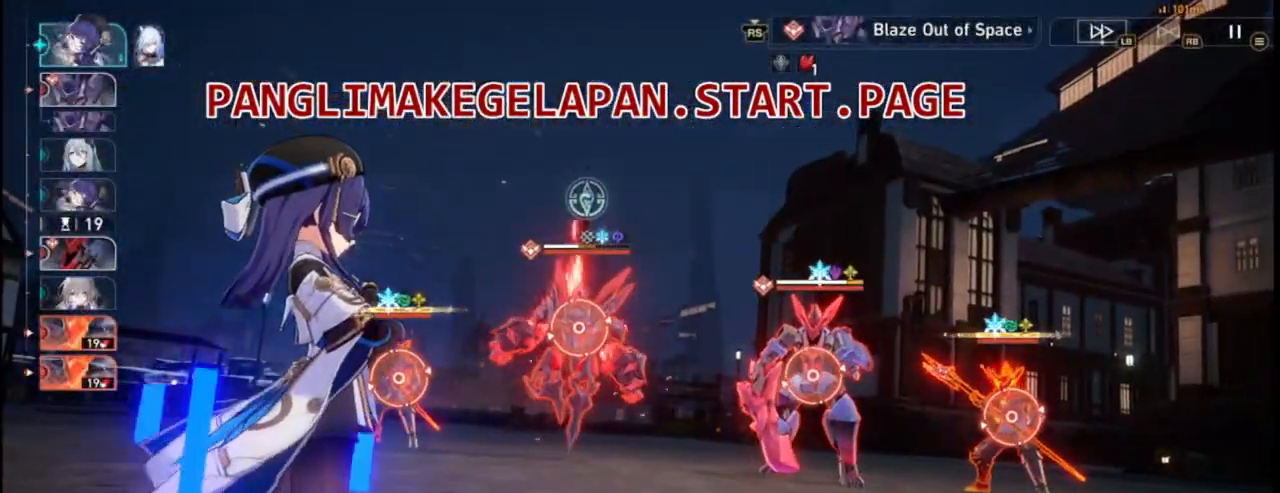
{"buttons": [], "left_stick": "center", "events": [[117, "CROSS", "up"], [117, "R2", "down"], [133, "R2", "up"], [200, "L2", "down"], [233, "L1", "down"], [267, "L2", "up"], [300, "L1", "up"]]}